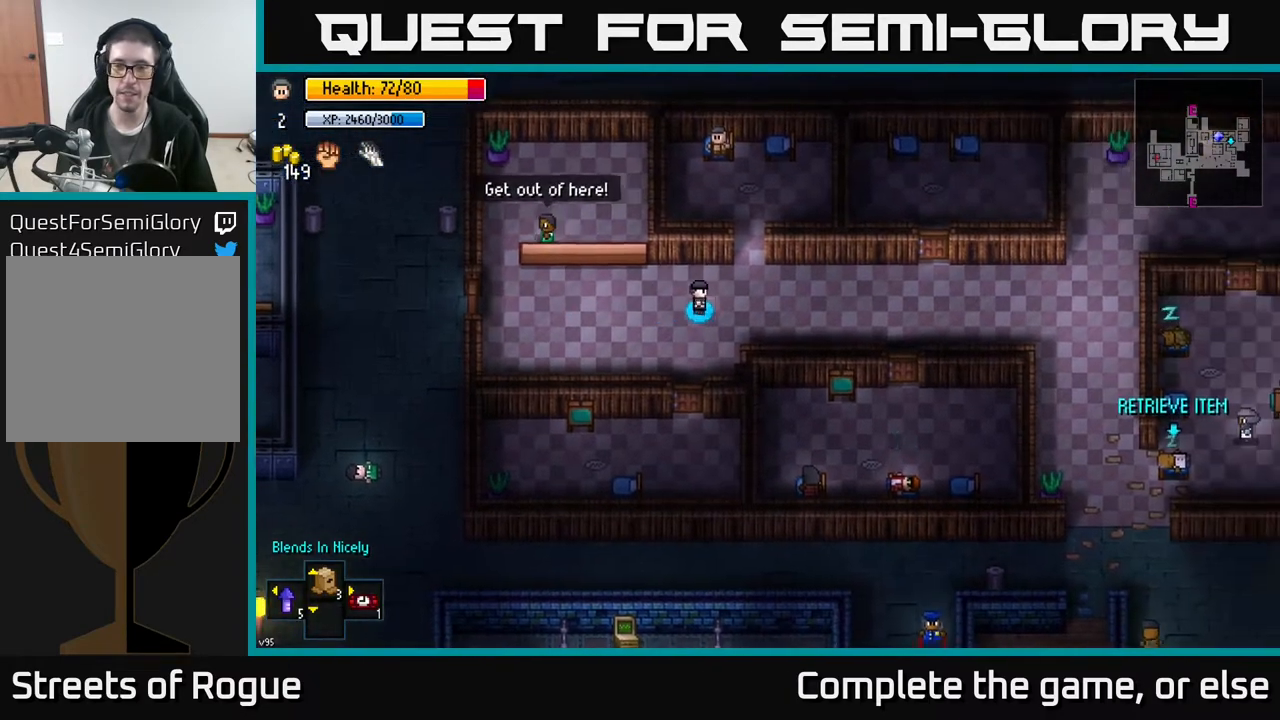
Gameplay with a controller (Xbox layout); each line is a JSON object with the inputs held at the frame after it. "events" lists button and stick changes between this image and that frame as [ms after this image, input, new state], when the widget could be followed in between.
{"buttons": [], "left_stick": "right", "right_stick": "center", "events": []}
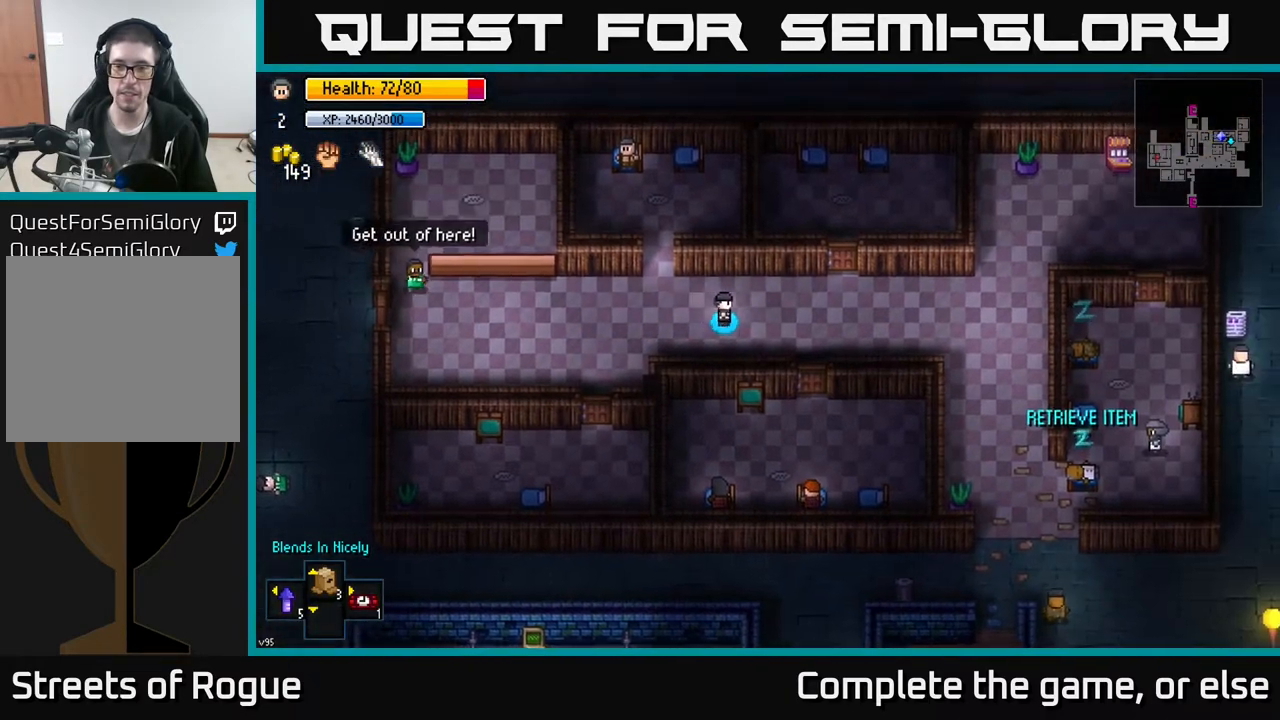
{"buttons": [], "left_stick": "right", "right_stick": "center", "events": []}
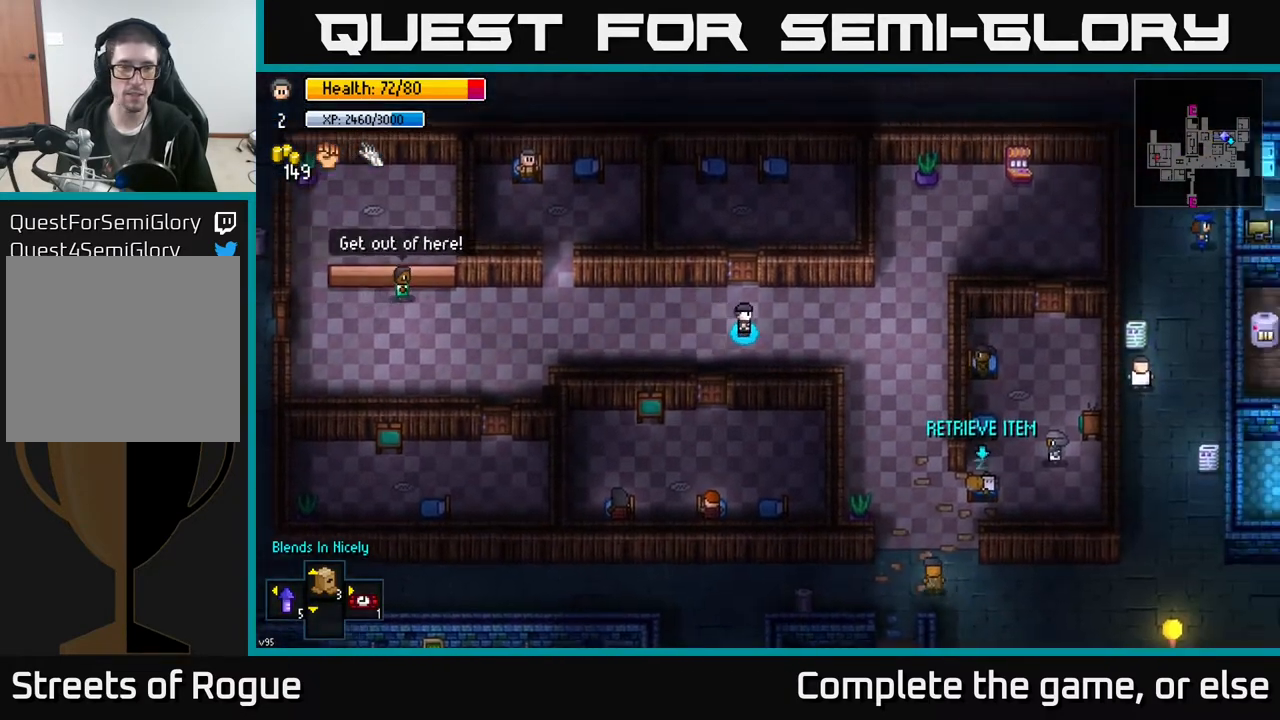
{"buttons": [], "left_stick": "center", "right_stick": "center", "events": [[33, "left_stick", "center"]]}
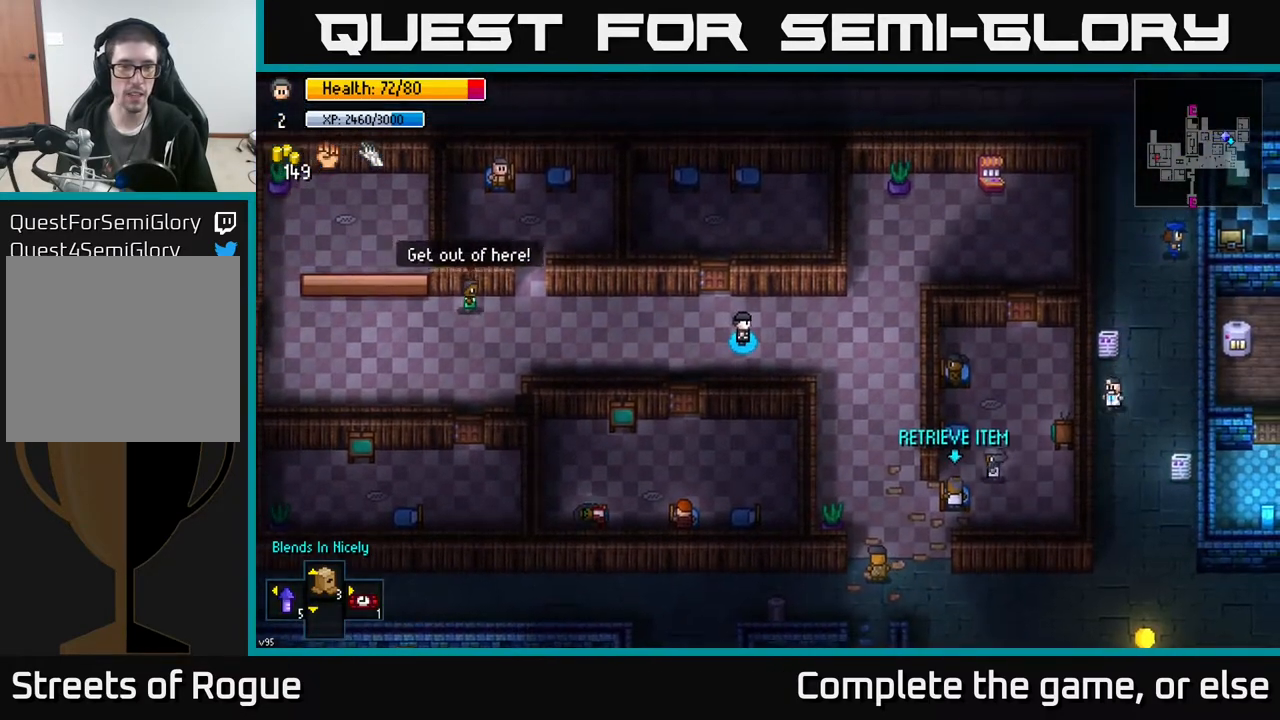
{"buttons": [], "left_stick": "down-right", "right_stick": "center", "events": [[33, "left_stick", "right"], [267, "left_stick", "down-right"]]}
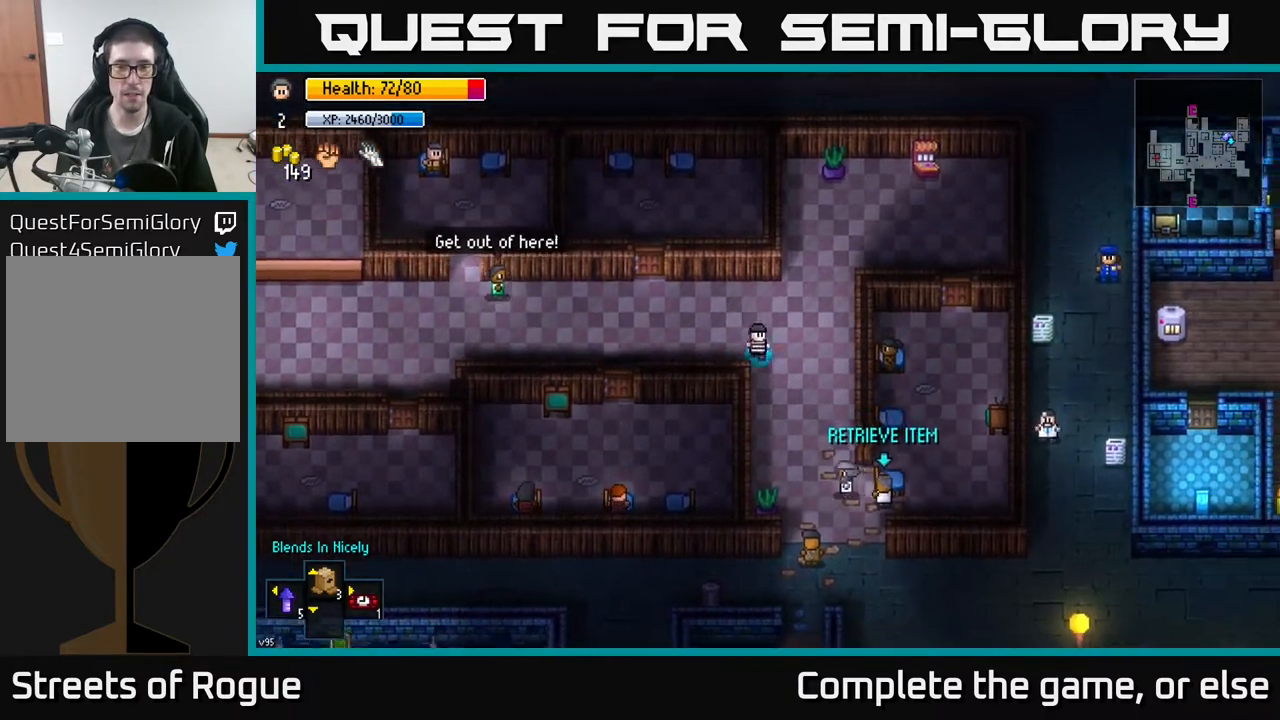
{"buttons": [], "left_stick": "down-right", "right_stick": "center", "events": [[267, "left_stick", "down"], [450, "left_stick", "down-right"]]}
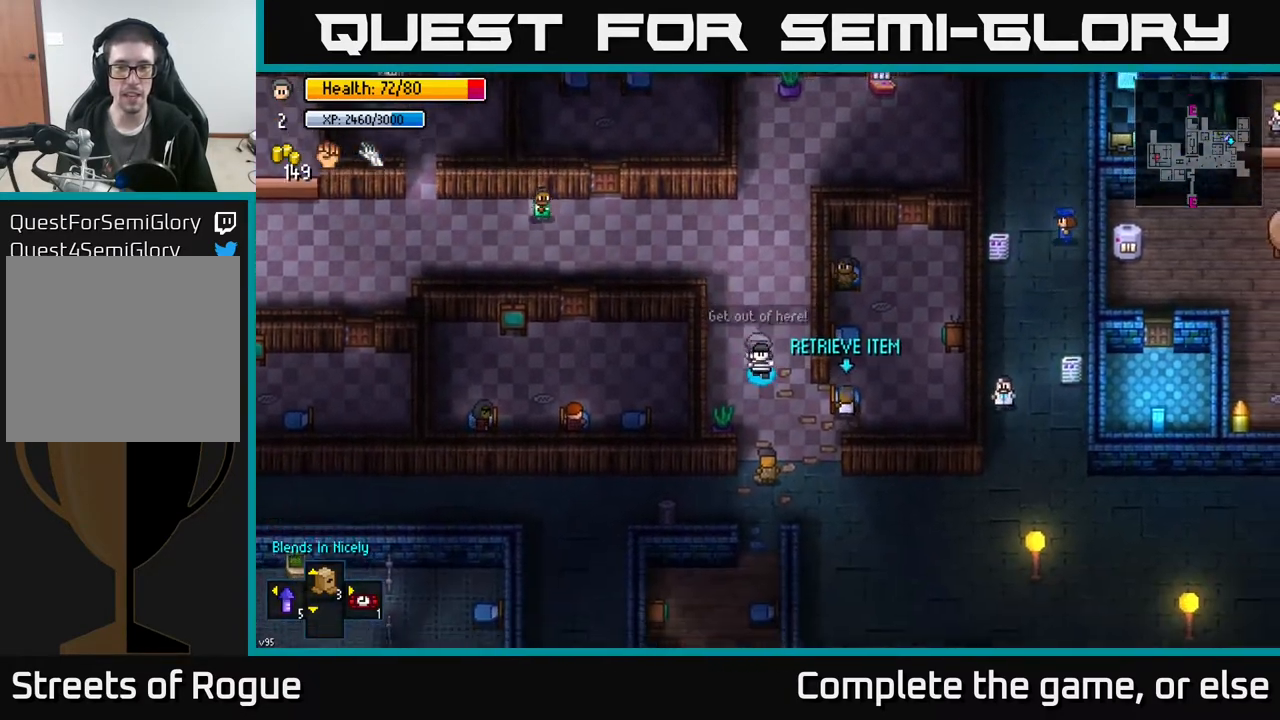
{"buttons": [], "left_stick": "center", "right_stick": "center", "events": [[283, "left_stick", "center"]]}
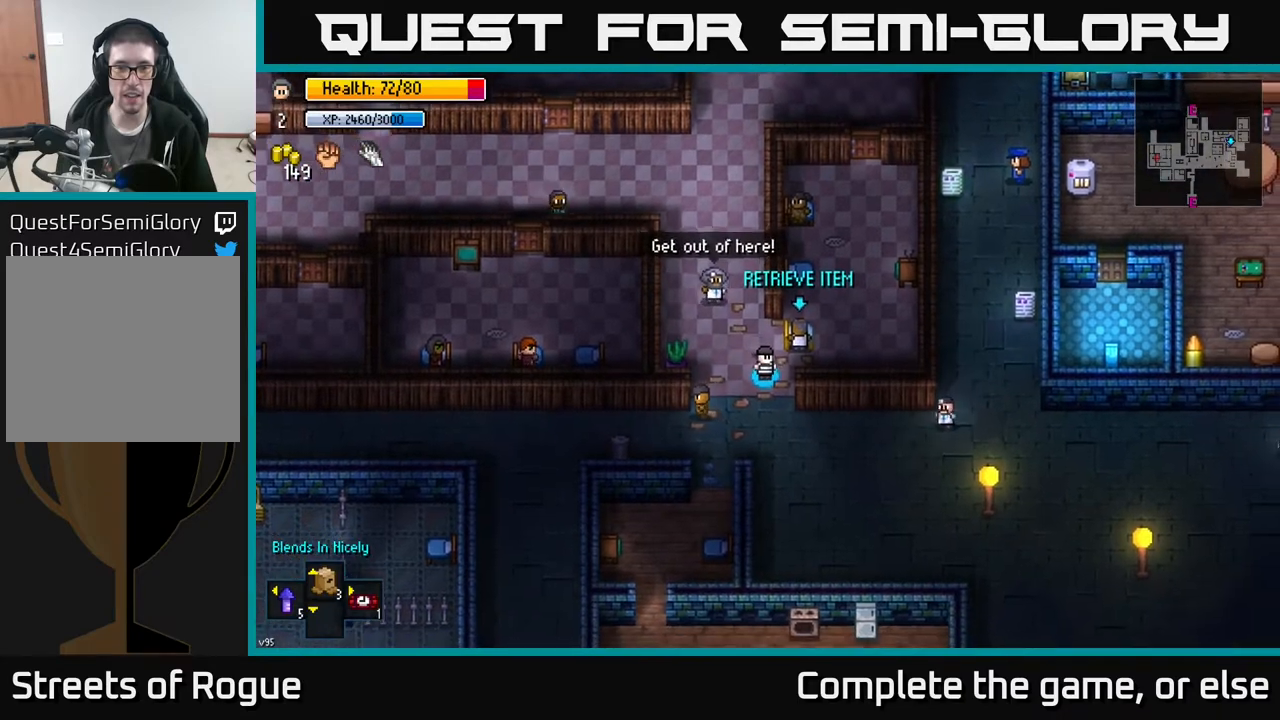
{"buttons": [], "left_stick": "down", "right_stick": "center", "events": [[67, "left_stick", "right"], [217, "left_stick", "center"], [250, "L2", "down"], [383, "L2", "up"], [433, "left_stick", "down"]]}
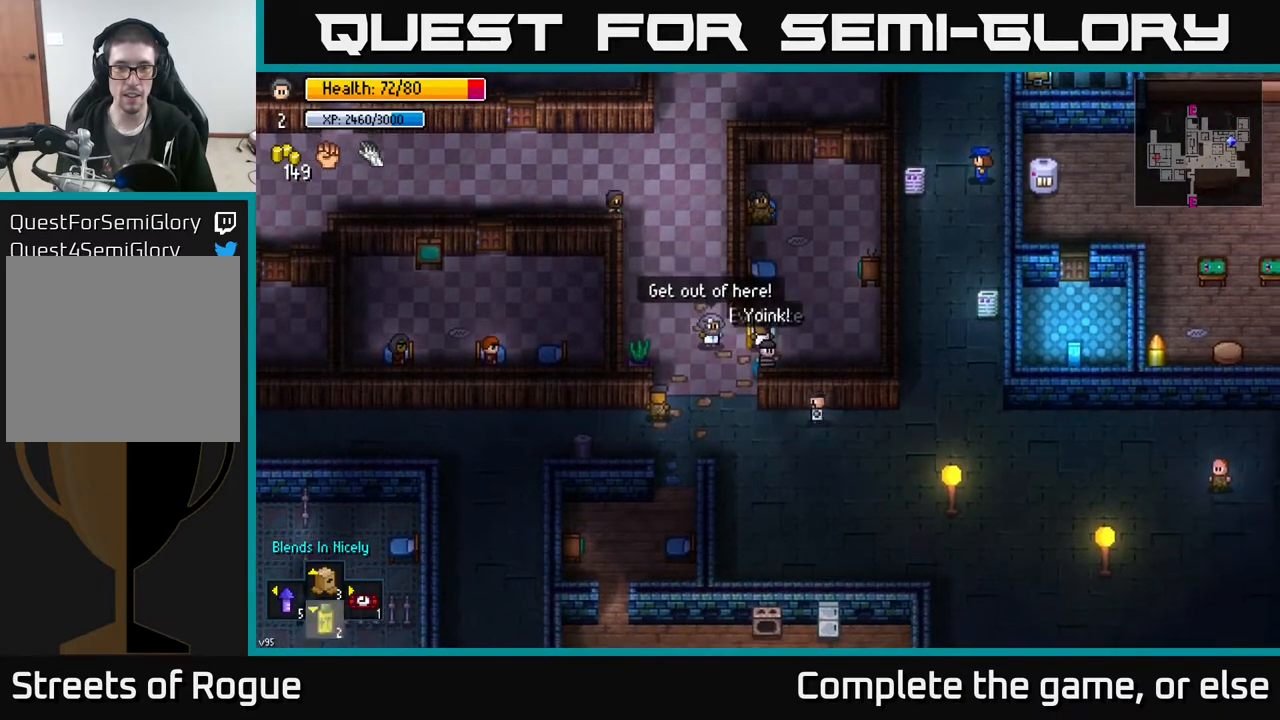
{"buttons": [], "left_stick": "down-left", "right_stick": "center", "events": [[33, "left_stick", "down-left"], [350, "left_stick", "down"], [483, "left_stick", "down-left"]]}
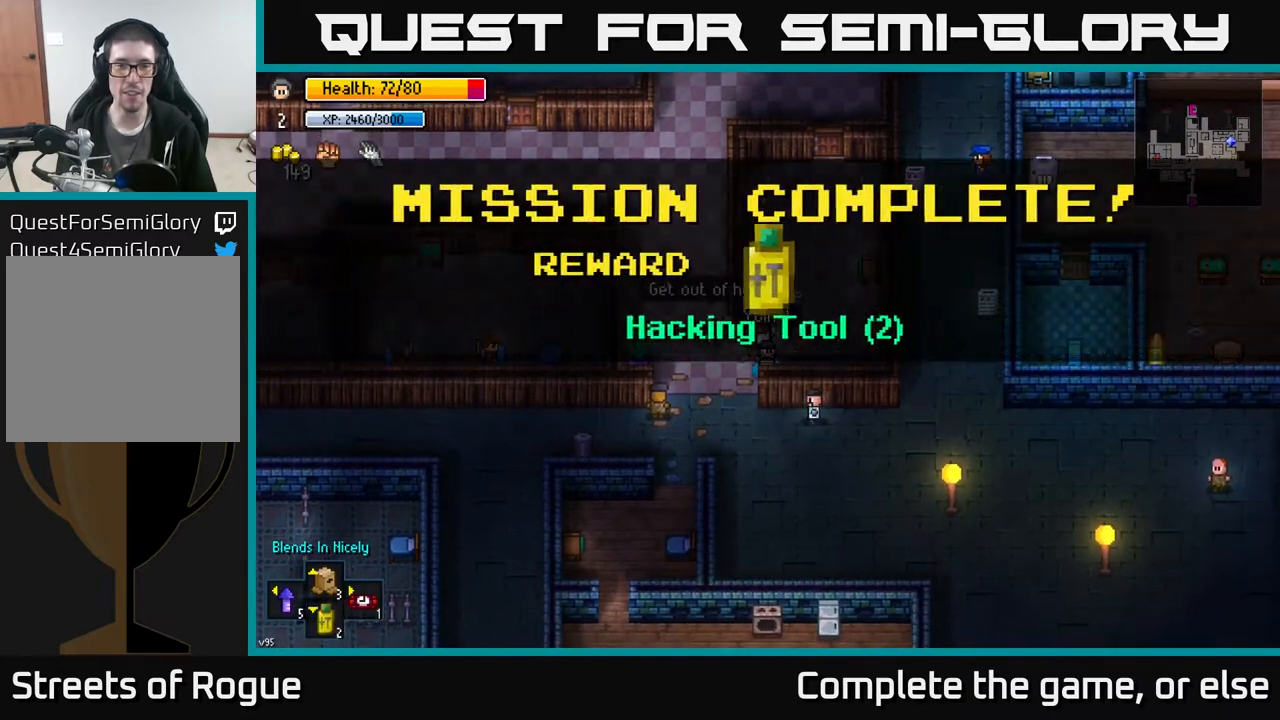
{"buttons": [], "left_stick": "down-left", "right_stick": "center", "events": []}
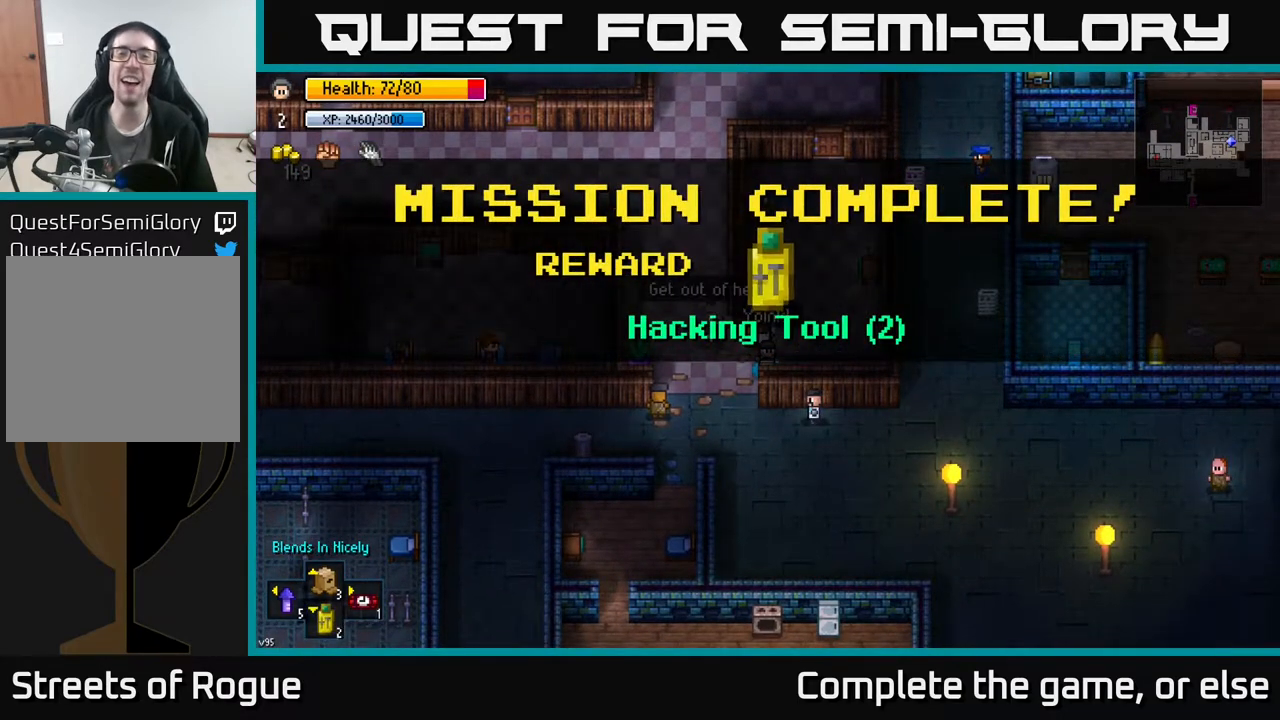
{"buttons": [], "left_stick": "down-left", "right_stick": "center", "events": [[367, "A", "down"], [500, "A", "up"]]}
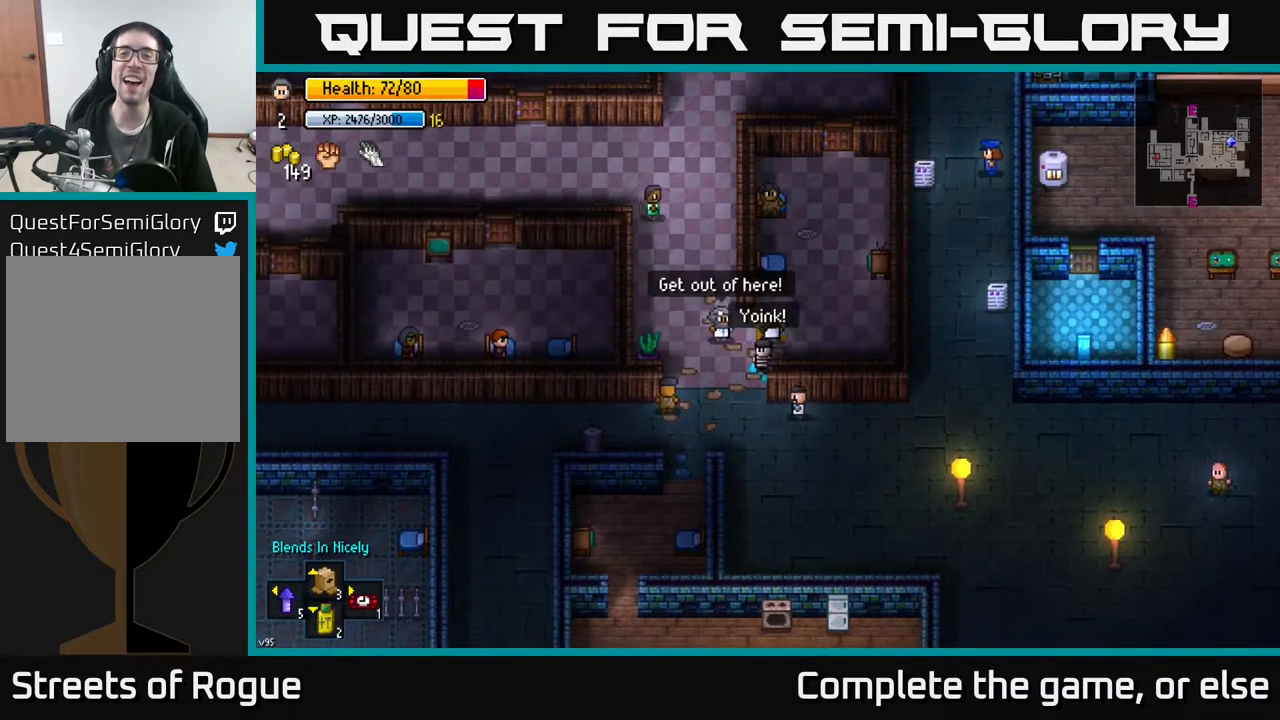
{"buttons": [], "left_stick": "down-left", "right_stick": "center", "events": [[183, "left_stick", "down"], [367, "left_stick", "down-left"]]}
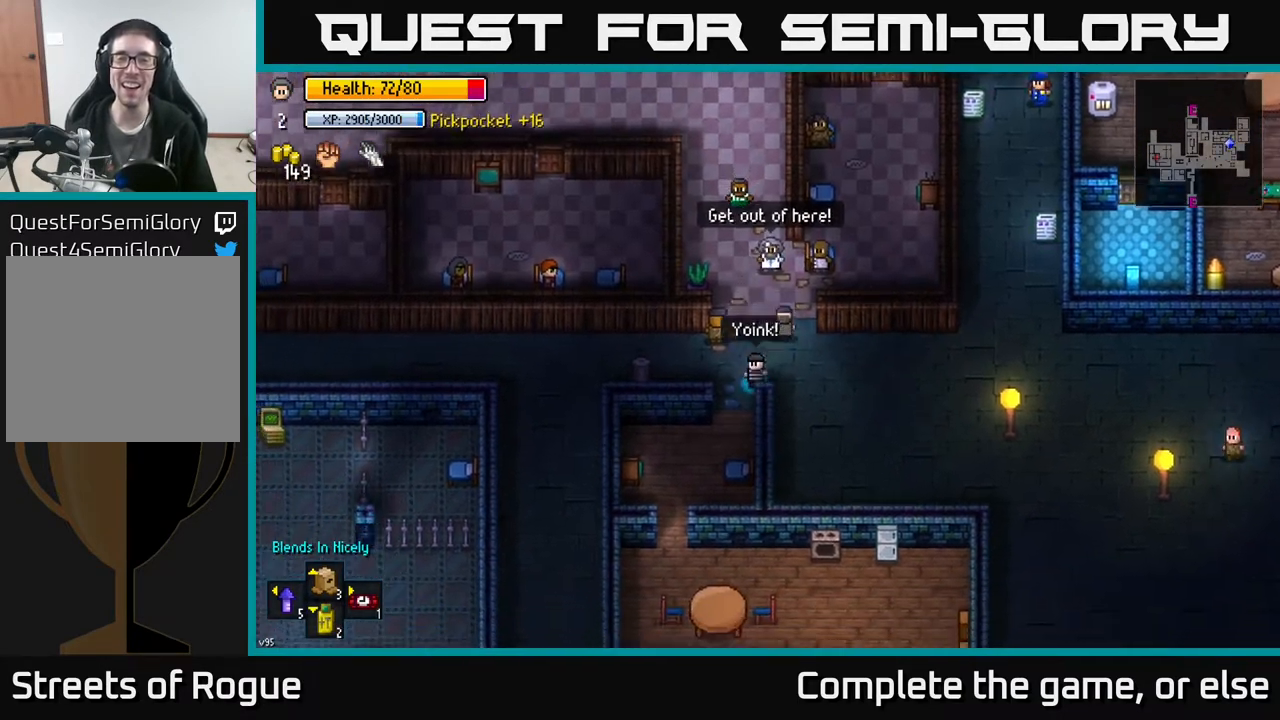
{"buttons": [], "left_stick": "left", "right_stick": "center", "events": [[17, "left_stick", "left"]]}
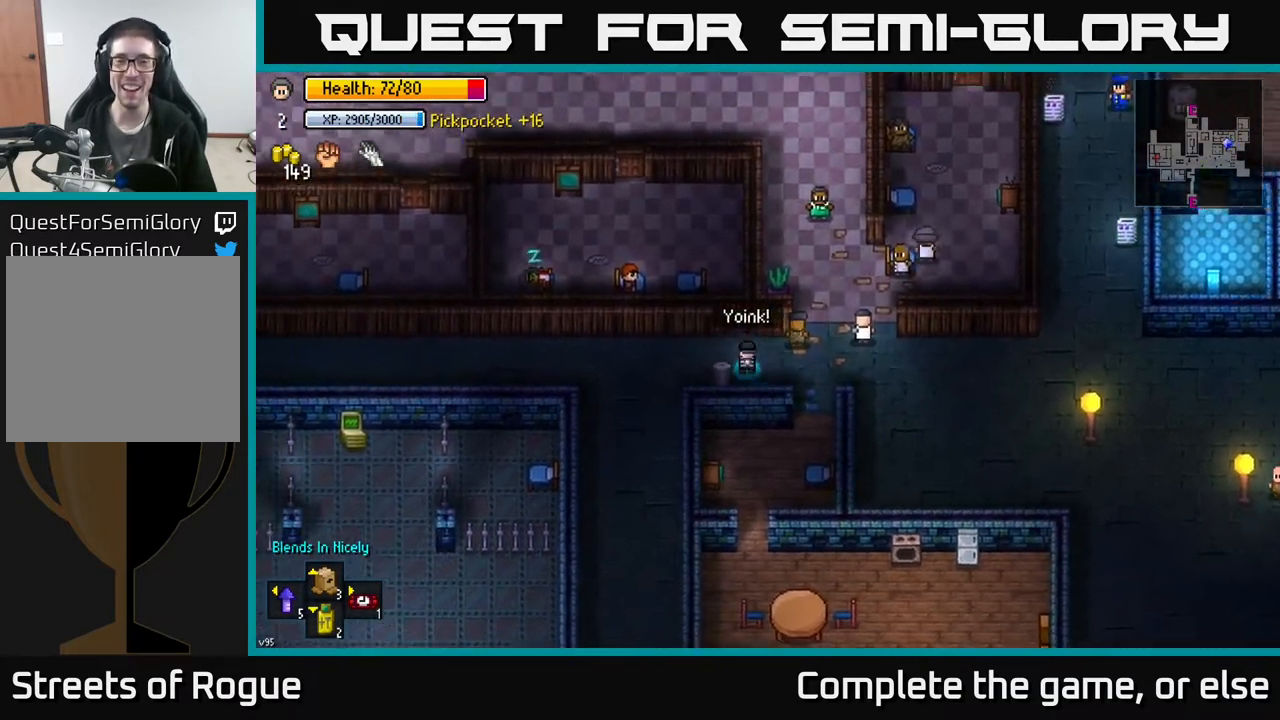
{"buttons": [], "left_stick": "center", "right_stick": "center", "events": [[450, "left_stick", "center"]]}
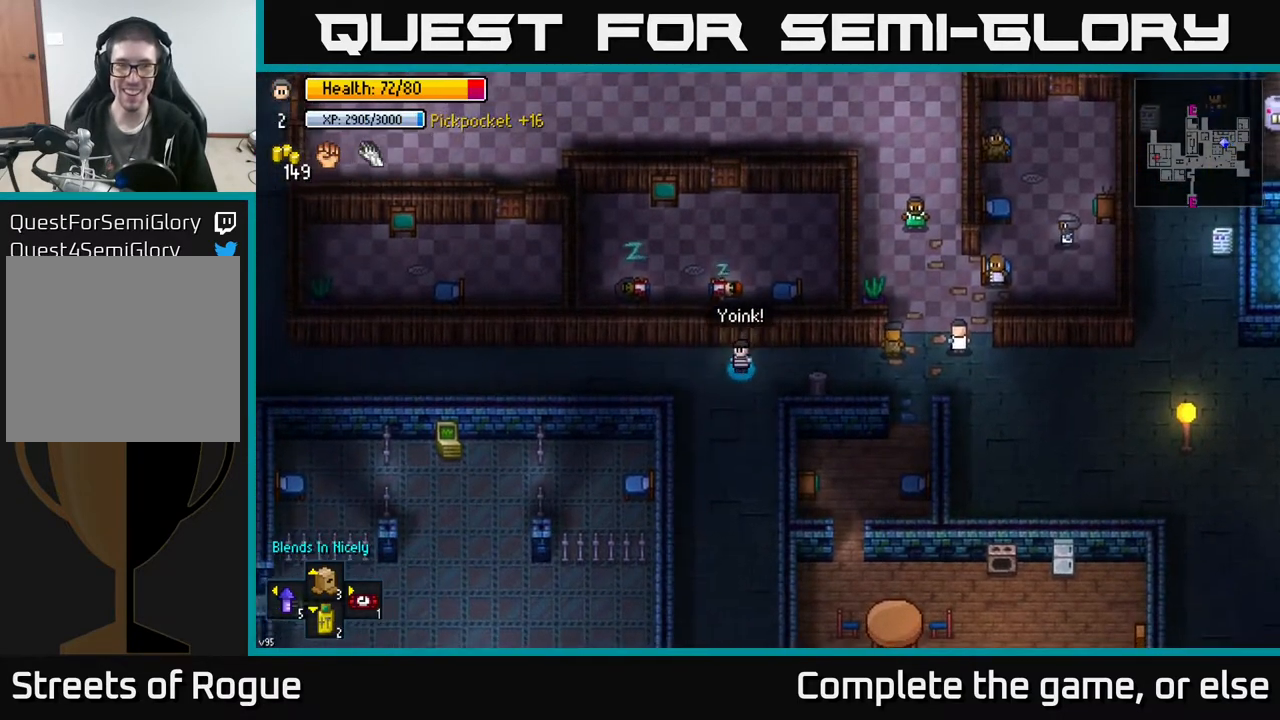
{"buttons": [], "left_stick": "center", "right_stick": "right", "events": [[17, "left_stick", "right"], [83, "right_stick", "right"], [133, "left_stick", "center"]]}
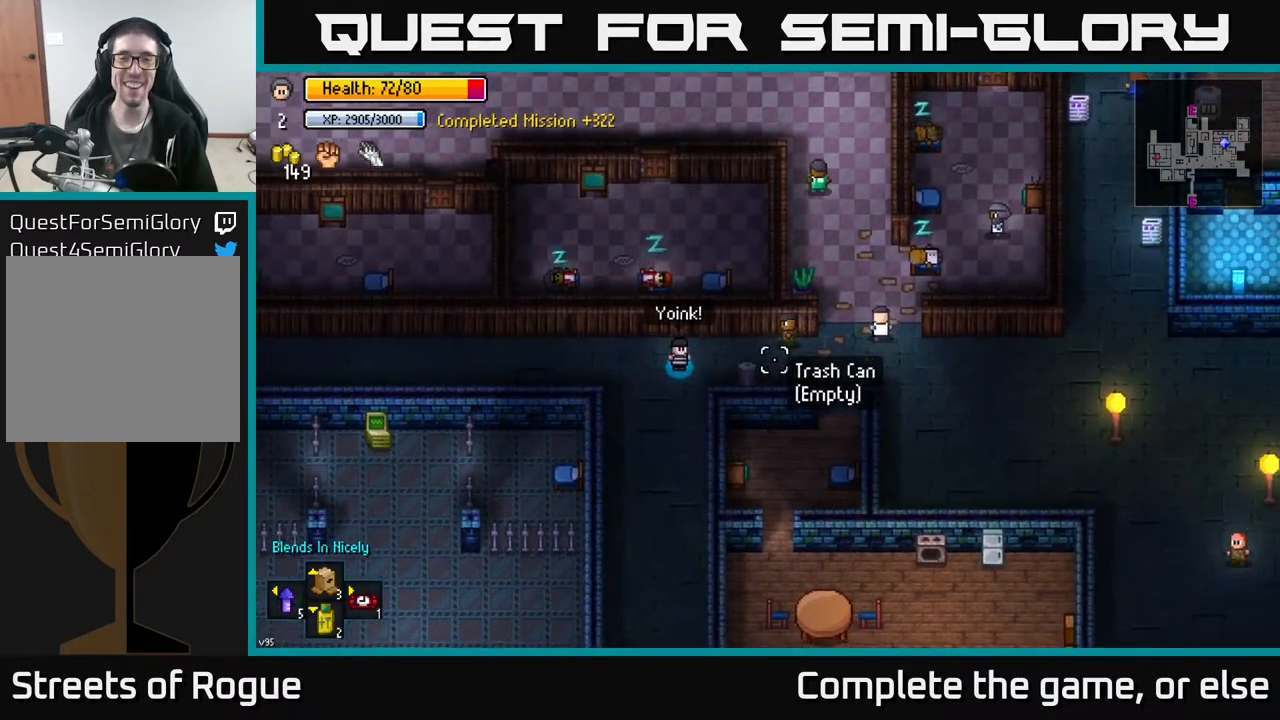
{"buttons": [], "left_stick": "up-left", "right_stick": "right", "events": [[233, "left_stick", "left"], [450, "left_stick", "up-left"]]}
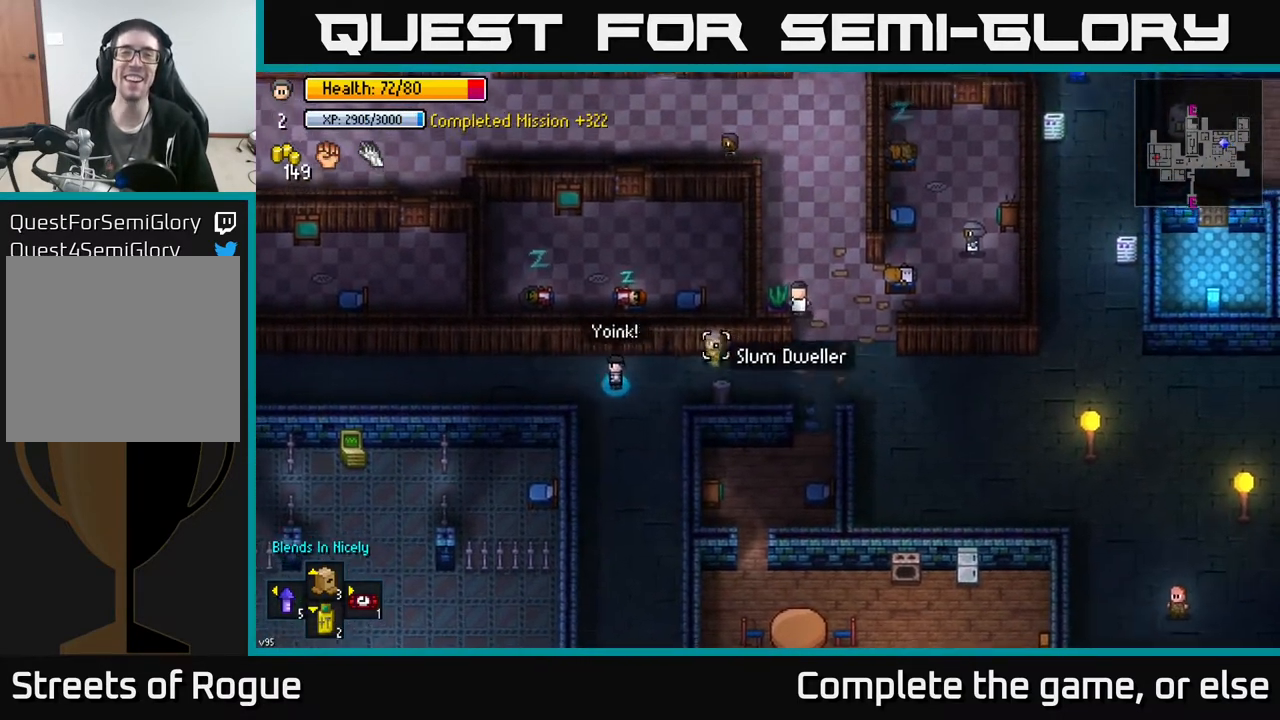
{"buttons": [], "left_stick": "center", "right_stick": "up-right", "events": [[150, "left_stick", "center"], [417, "right_stick", "up-right"]]}
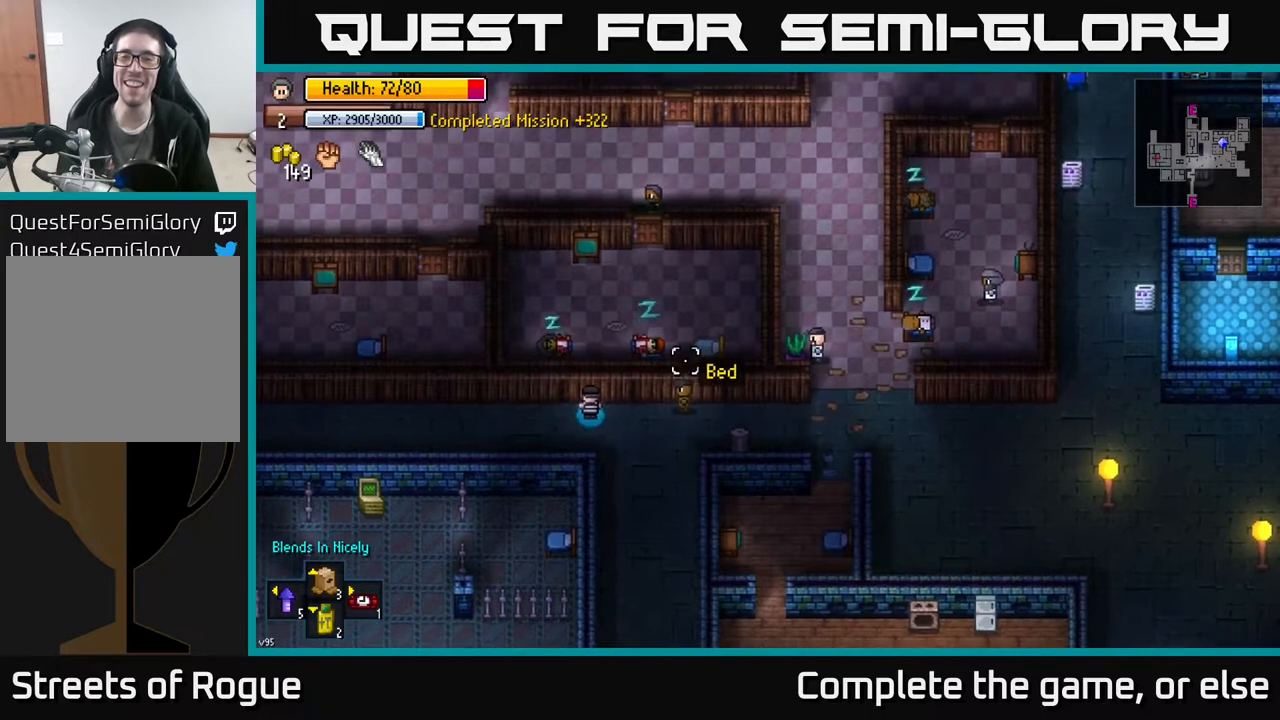
{"buttons": [], "left_stick": "center", "right_stick": "up-right", "events": [[17, "left_stick", "down"], [183, "left_stick", "center"]]}
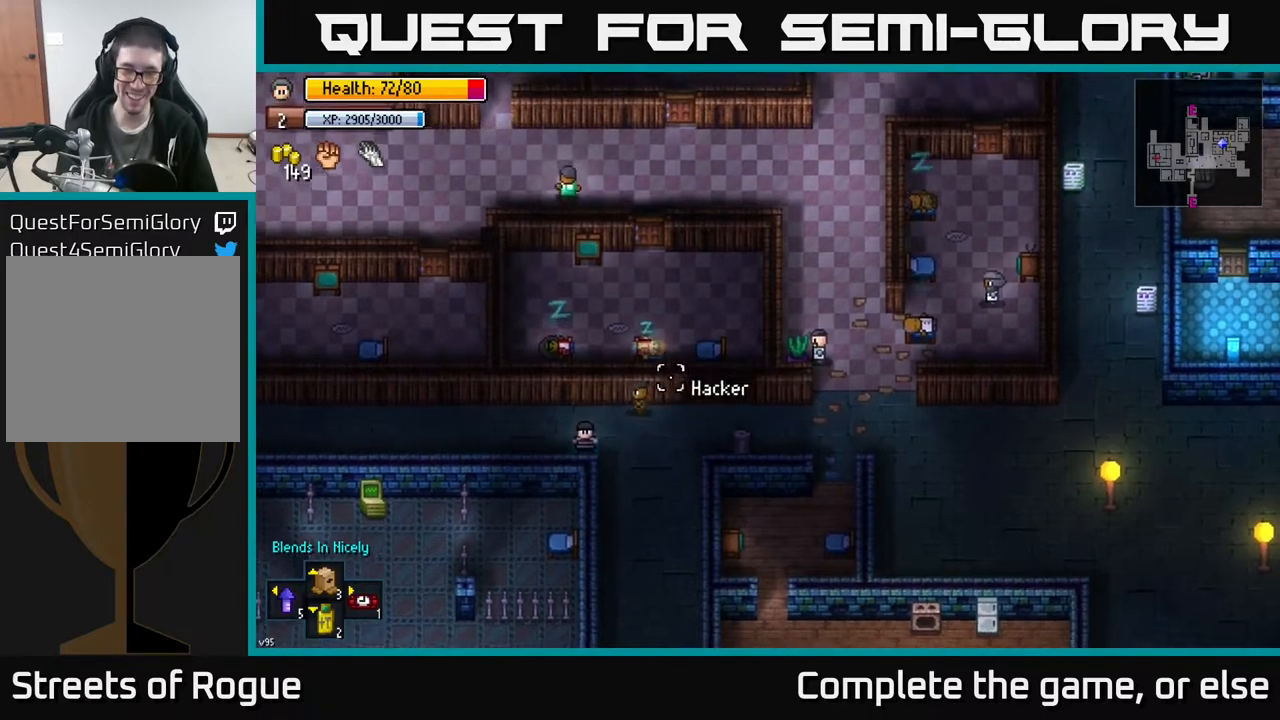
{"buttons": [], "left_stick": "left", "right_stick": "up-left", "events": [[83, "right_stick", "up-left"], [433, "left_stick", "left"]]}
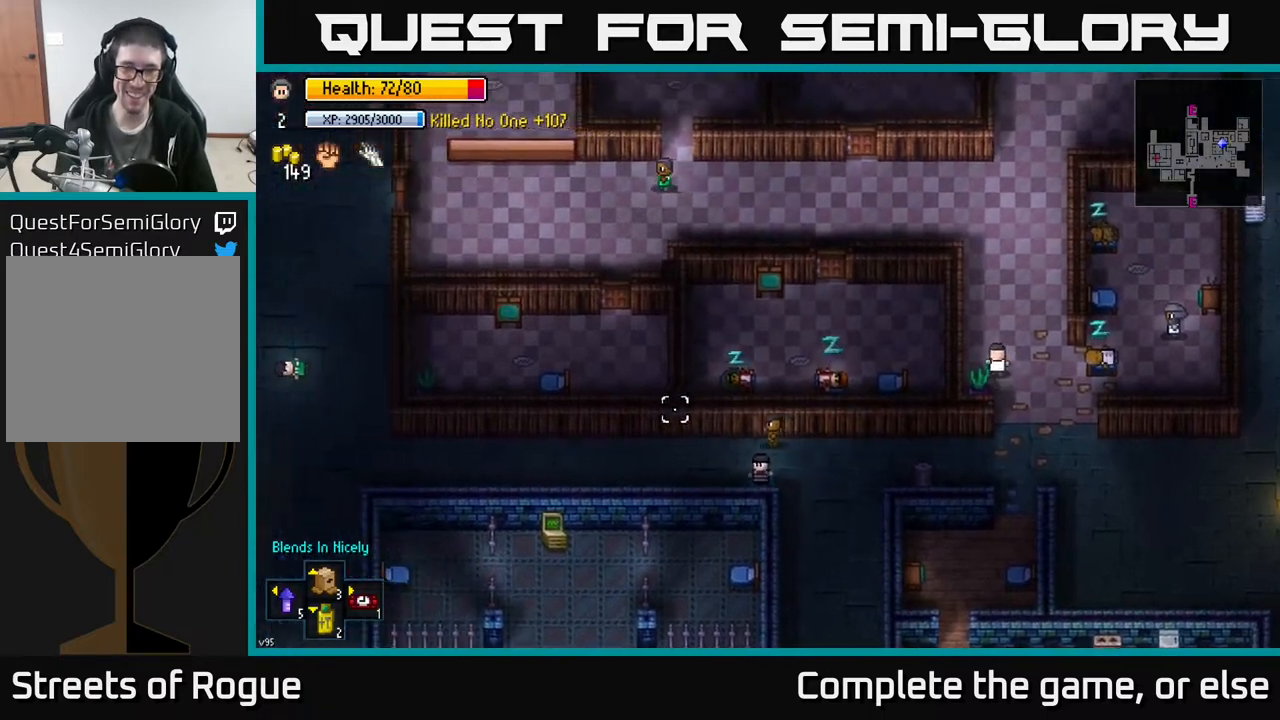
{"buttons": [], "left_stick": "left", "right_stick": "up-left", "events": []}
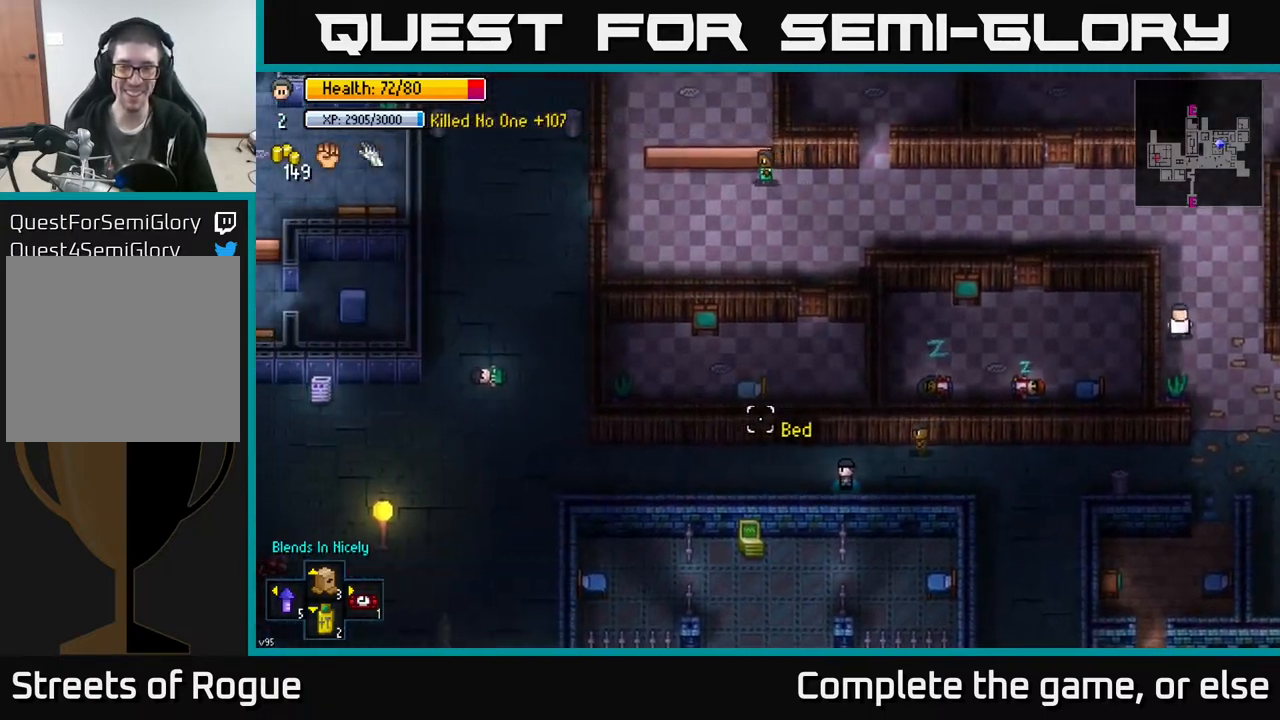
{"buttons": [], "left_stick": "left", "right_stick": "up-left", "events": []}
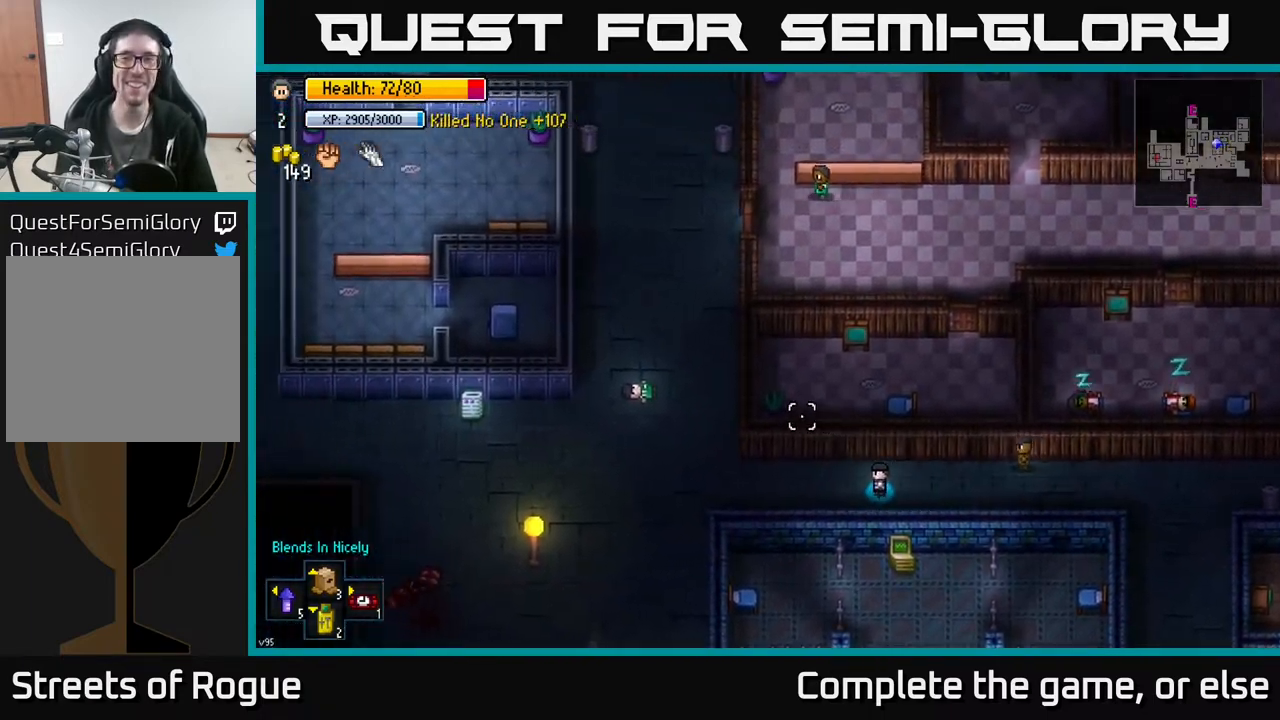
{"buttons": [], "left_stick": "left", "right_stick": "up-left", "events": [[50, "left_stick", "up-left"], [200, "left_stick", "left"]]}
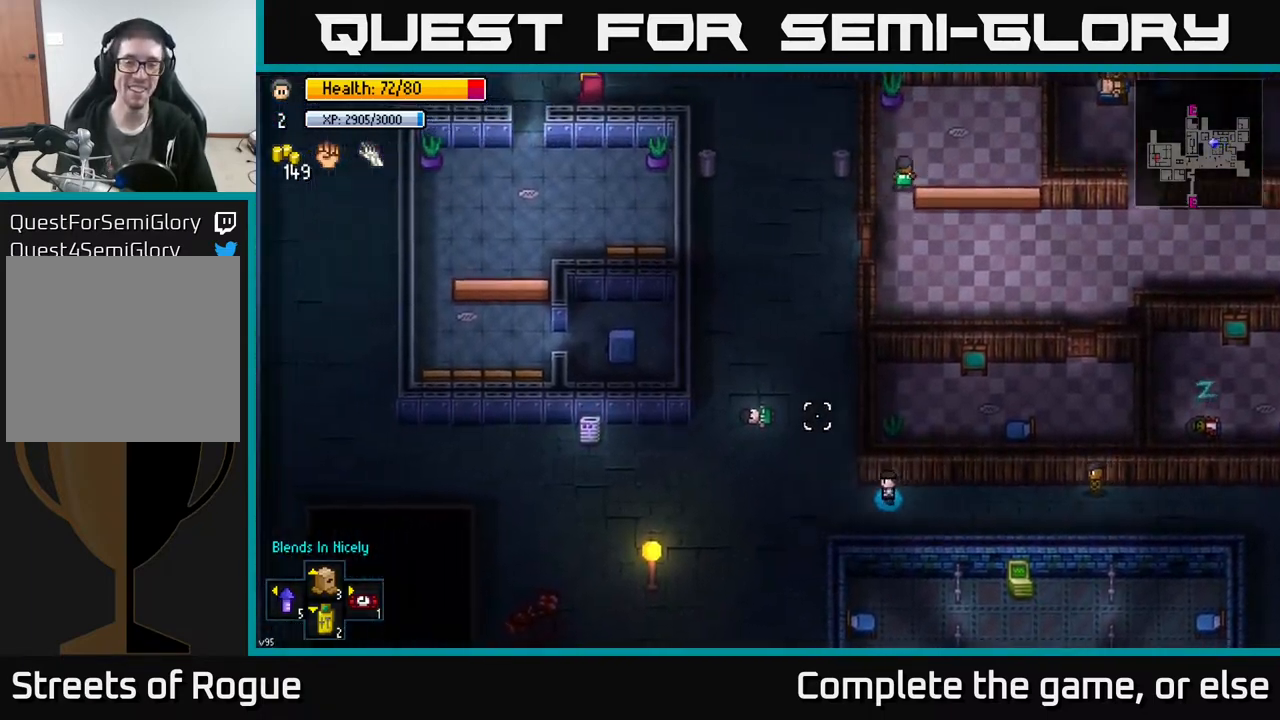
{"buttons": [], "left_stick": "left", "right_stick": "up-left", "events": [[317, "left_stick", "down-left"], [467, "left_stick", "left"]]}
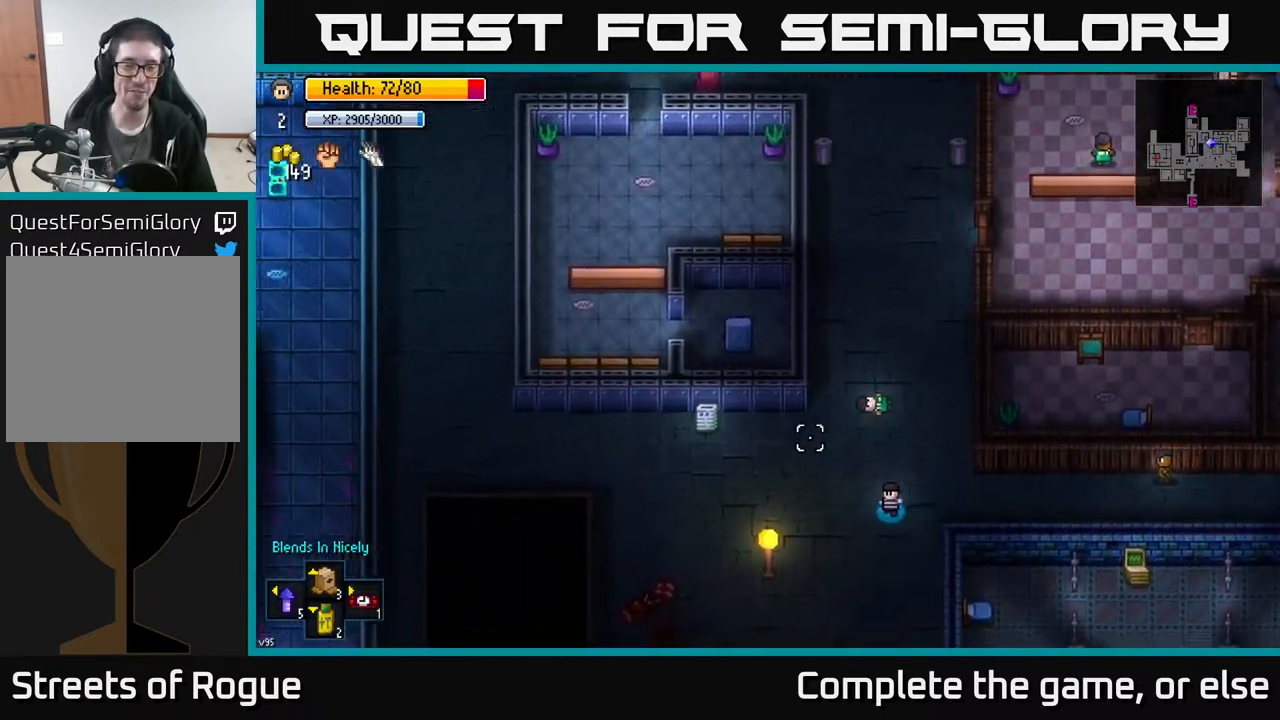
{"buttons": [], "left_stick": "down-left", "right_stick": "down-left", "events": [[17, "left_stick", "up-left"], [17, "right_stick", "left"], [117, "left_stick", "left"], [183, "right_stick", "down-left"], [417, "left_stick", "down-left"]]}
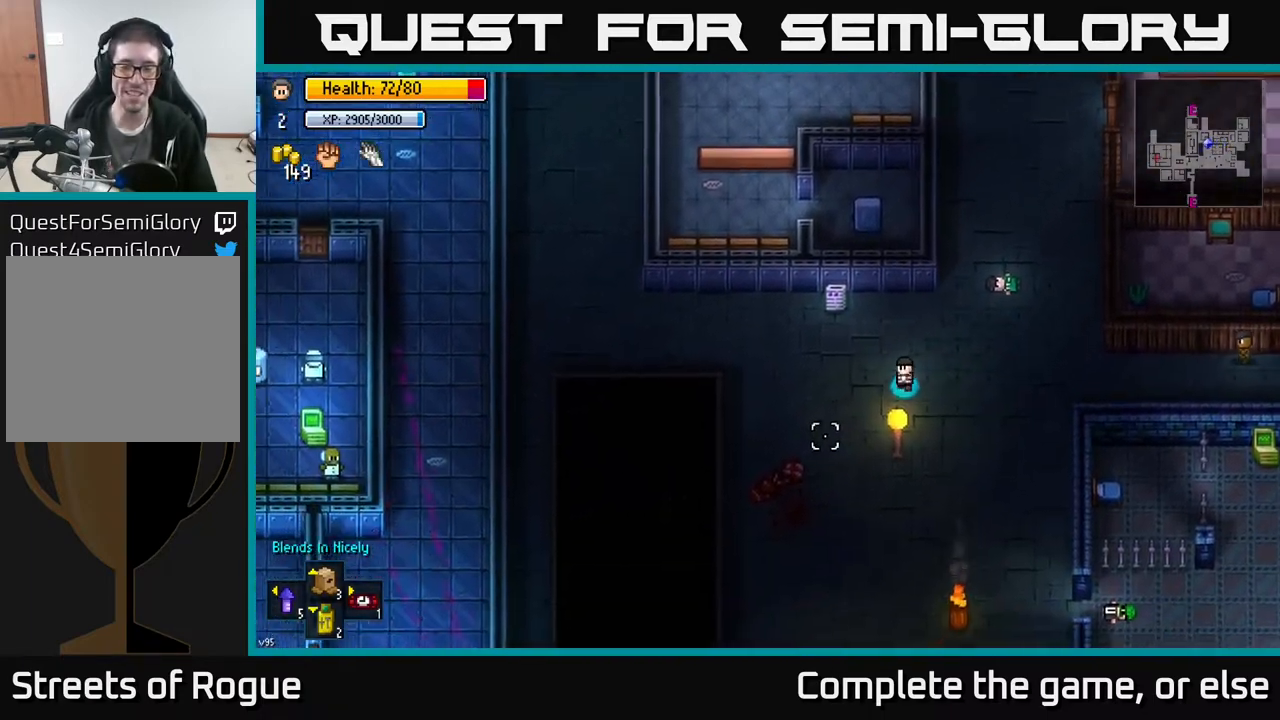
{"buttons": [], "left_stick": "up-left", "right_stick": "up-left", "events": [[333, "left_stick", "up-left"], [350, "right_stick", "up-left"]]}
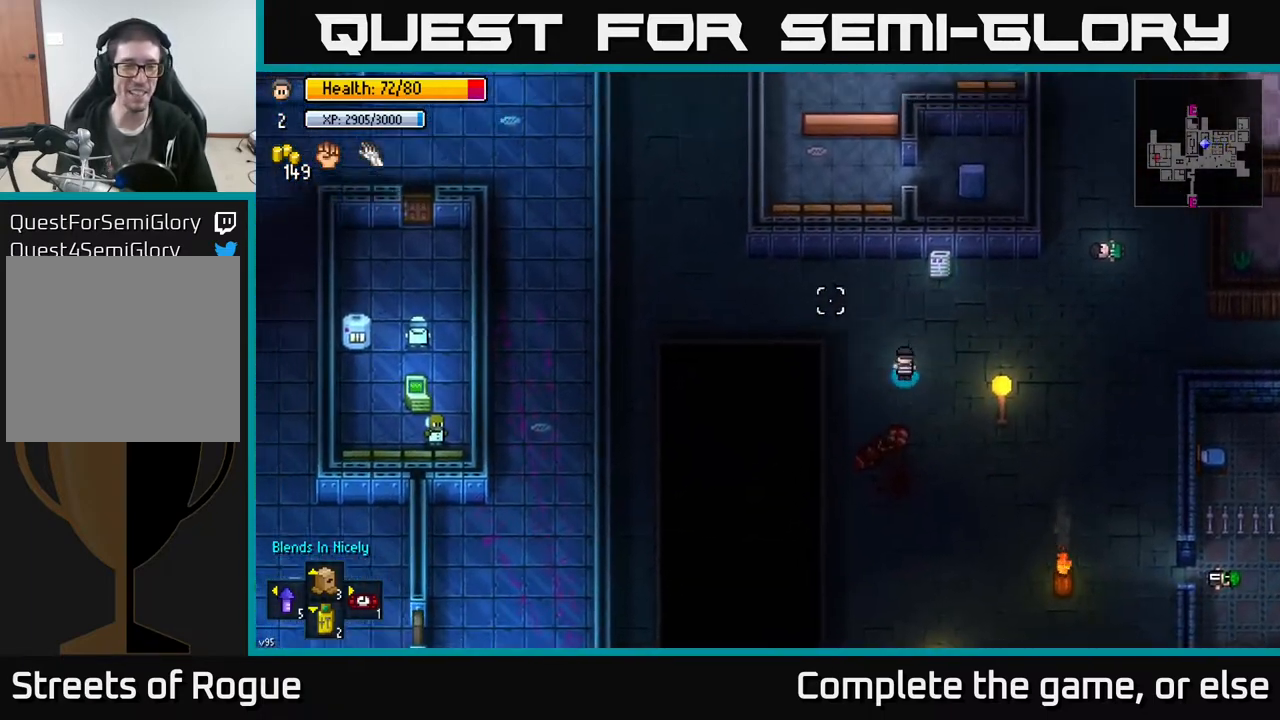
{"buttons": ["Y"], "left_stick": "center", "right_stick": "center", "events": [[233, "right_stick", "center"], [350, "left_stick", "left"], [500, "Y", "down"], [500, "left_stick", "center"]]}
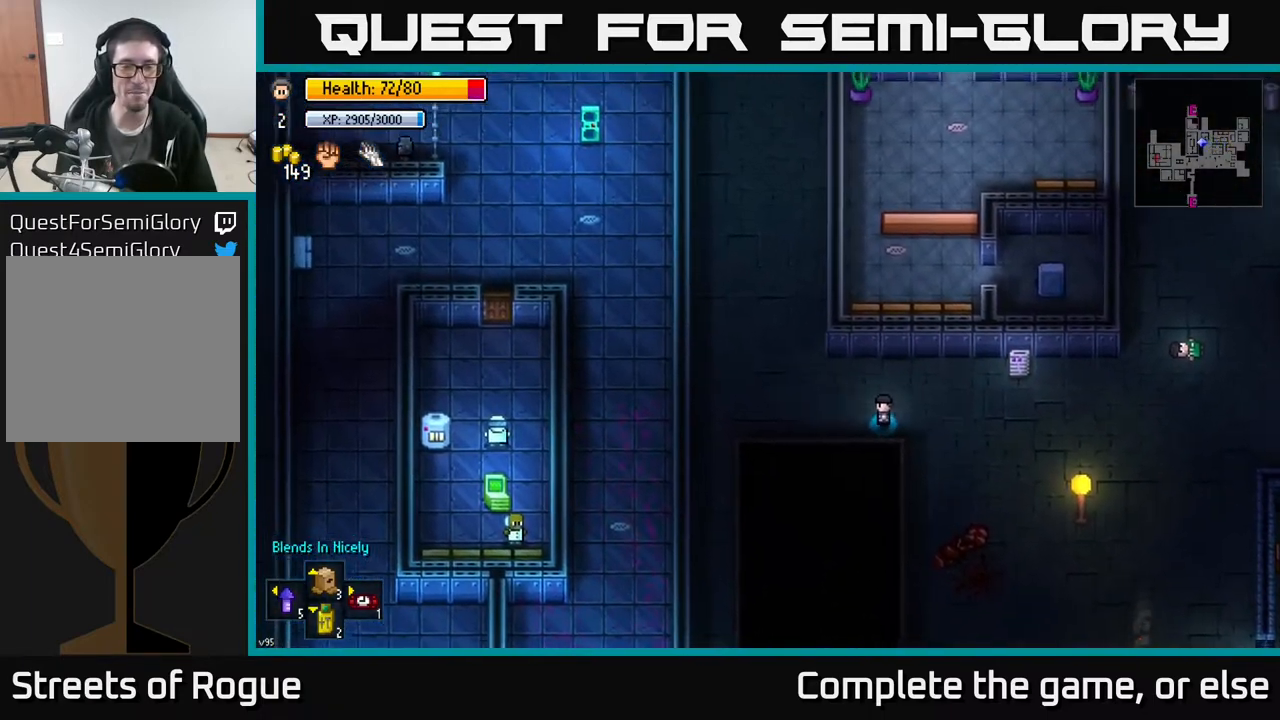
{"buttons": [], "left_stick": "center", "right_stick": "center", "events": [[100, "Y", "up"]]}
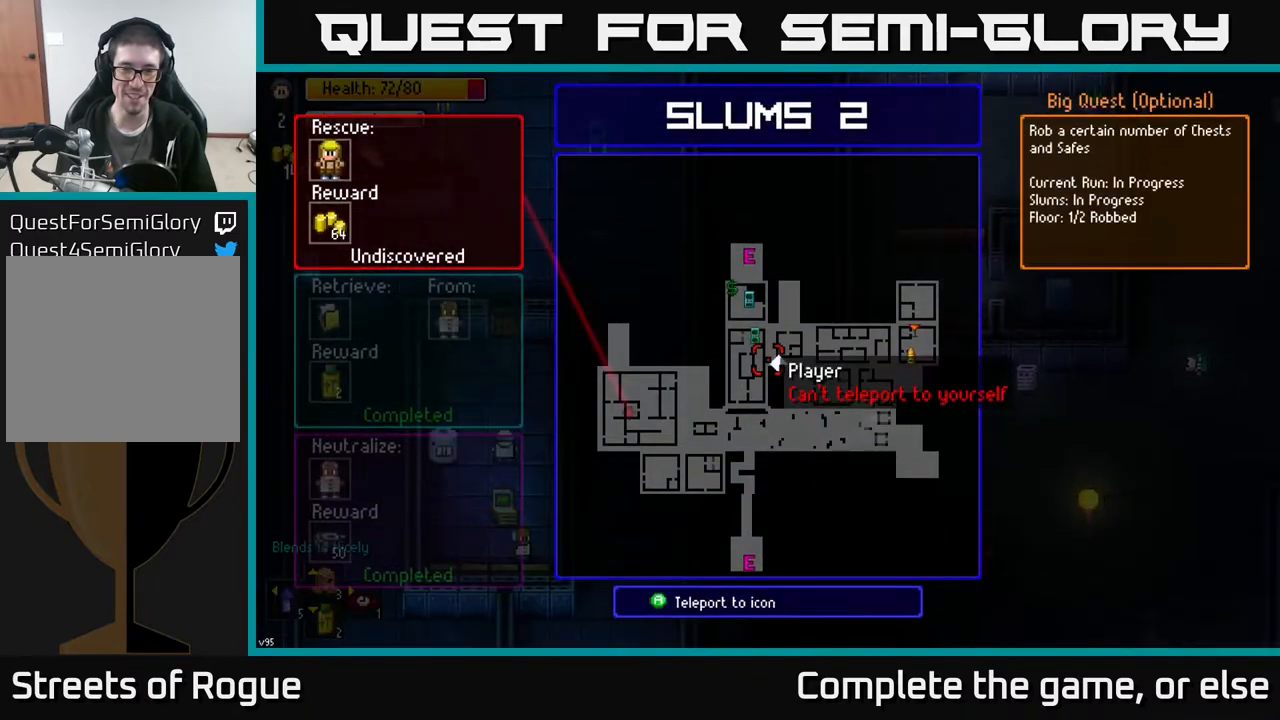
{"buttons": [], "left_stick": "left", "right_stick": "center", "events": [[83, "B", "down"], [217, "B", "up"], [400, "left_stick", "left"]]}
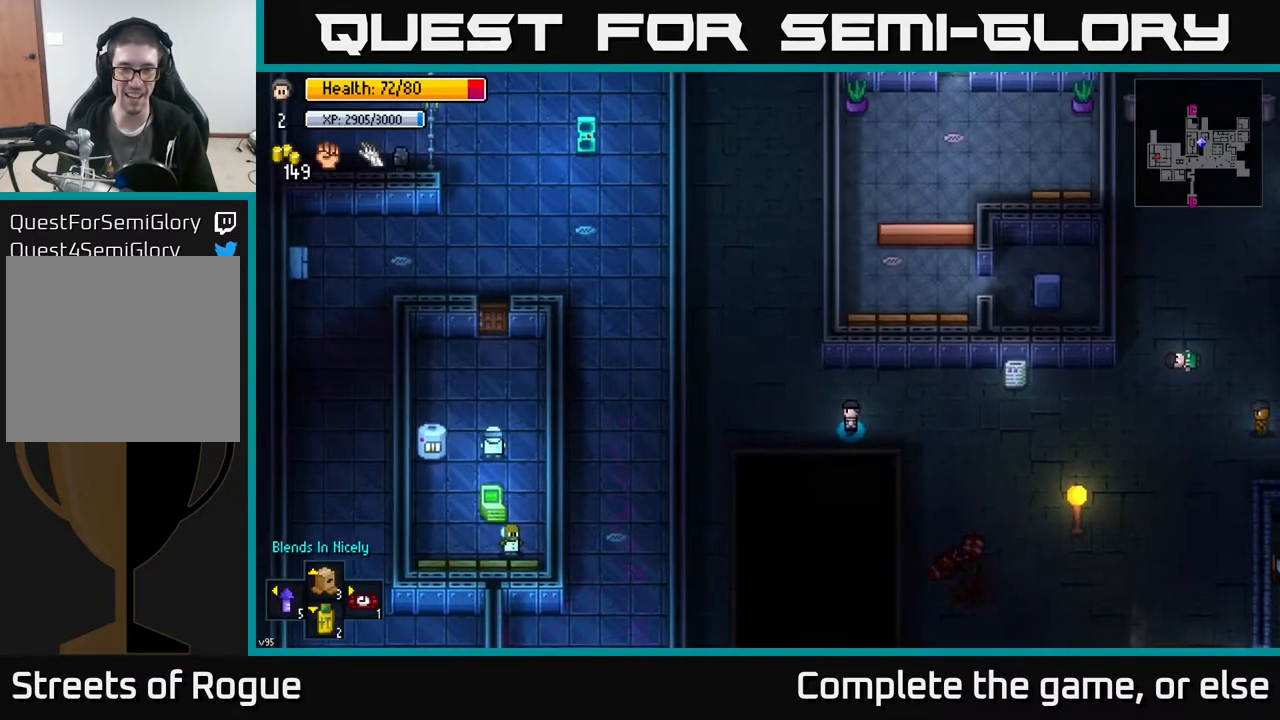
{"buttons": [], "left_stick": "left", "right_stick": "center", "events": [[83, "left_stick", "up-left"], [283, "left_stick", "center"], [500, "left_stick", "left"]]}
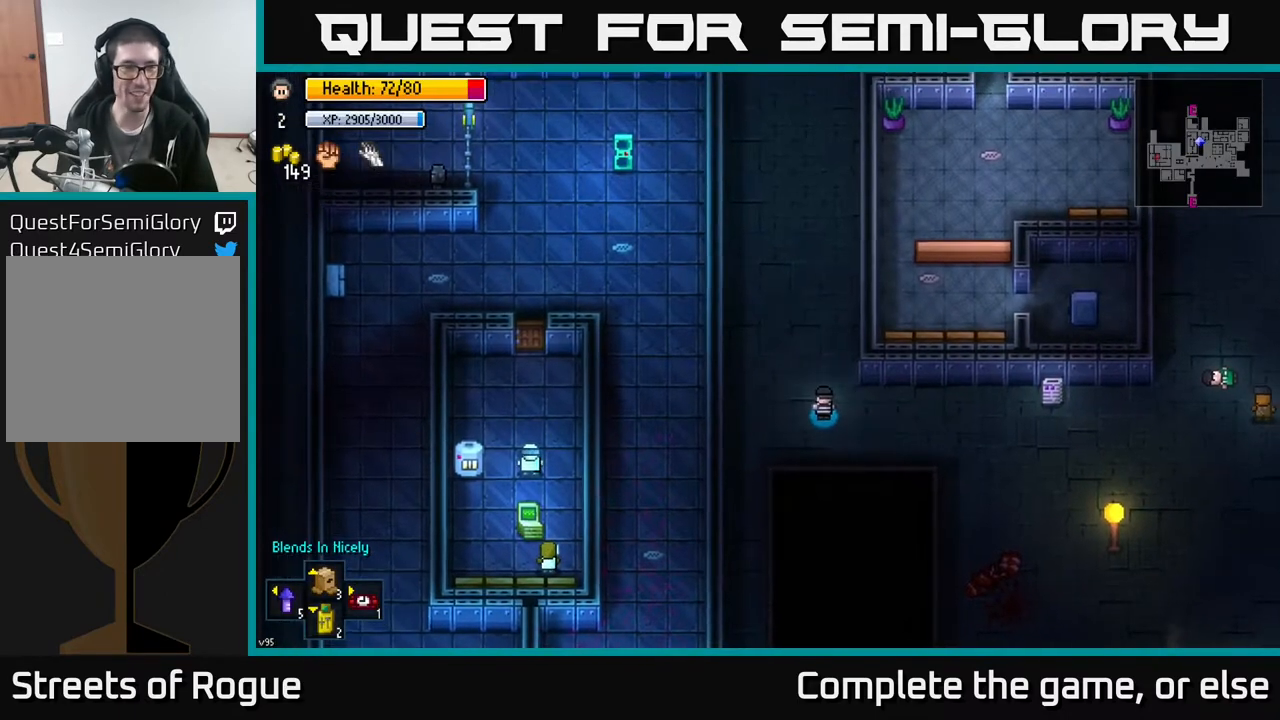
{"buttons": [], "left_stick": "center", "right_stick": "center", "events": [[317, "left_stick", "center"]]}
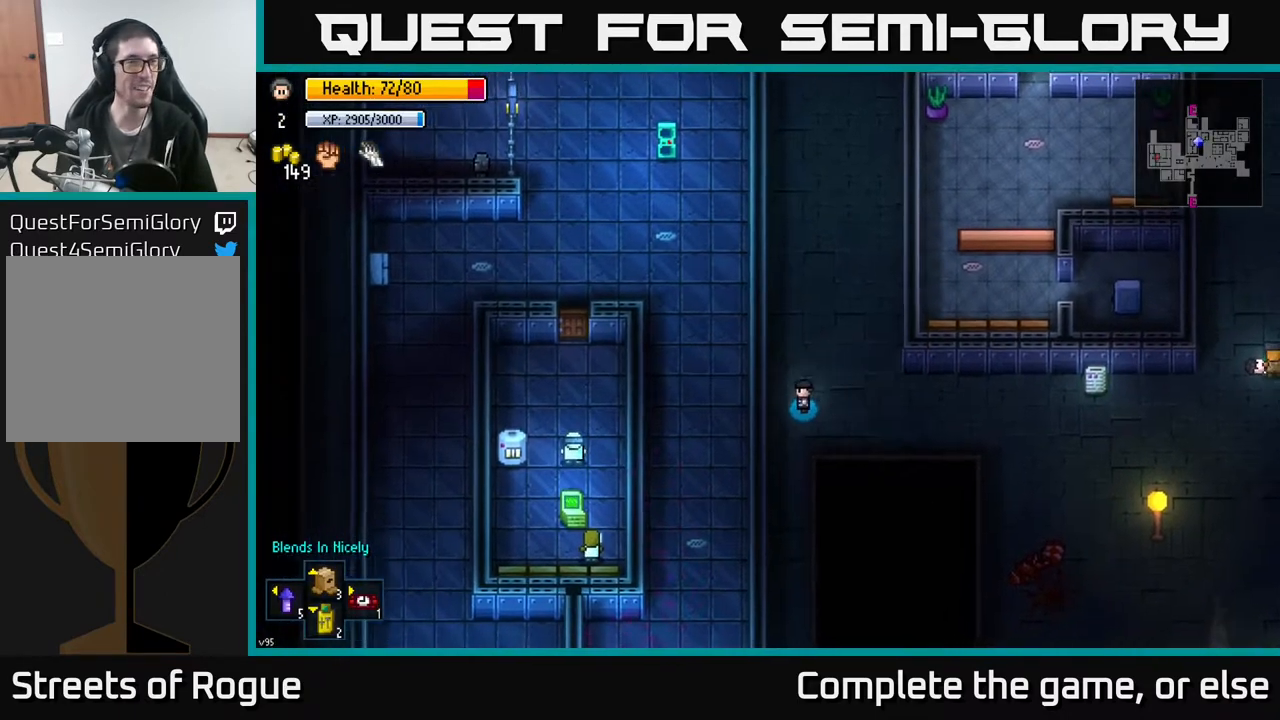
{"buttons": [], "left_stick": "down", "right_stick": "center", "events": [[50, "left_stick", "down-left"], [317, "left_stick", "down"]]}